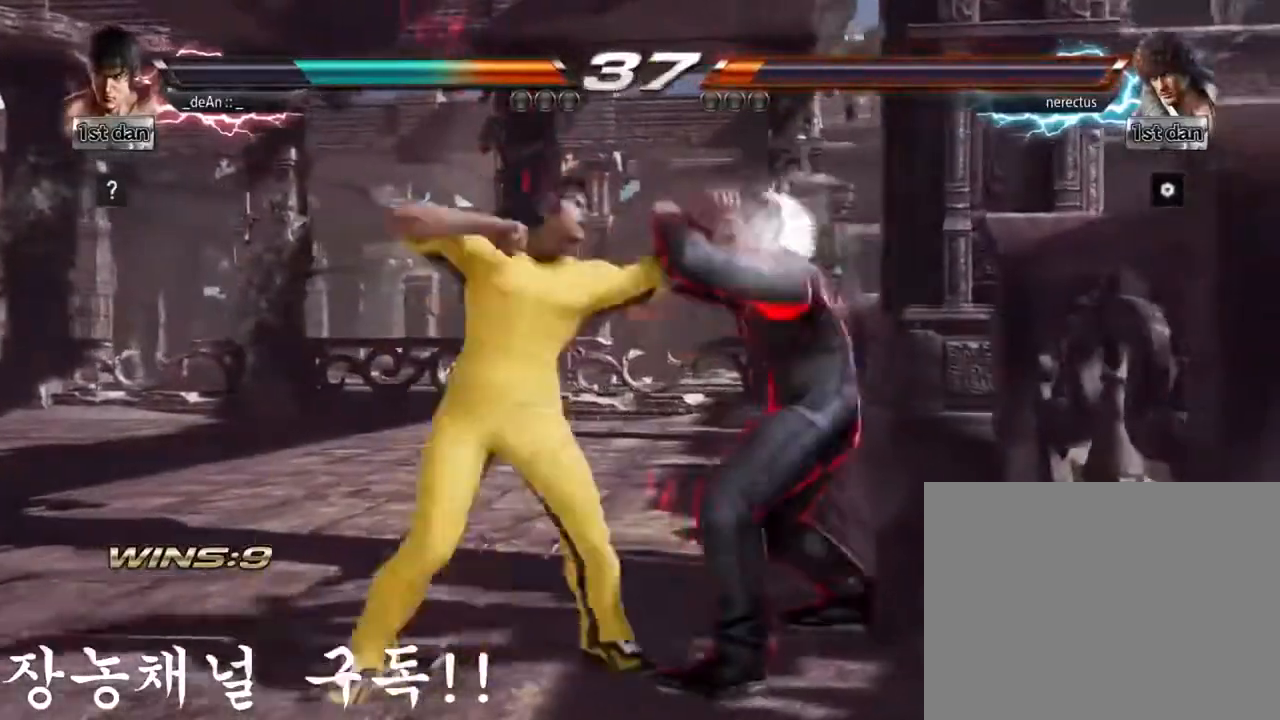
Gameplay with a controller (arcade stick); each line is a JSON object with the inputs held at the frame after it. "events" lists button and stick changes between this image and that frame as [ms after this image, input, new state], when the widget could be followed in between. Not read: L3 R3.
{"buttons": [], "left_stick": "center", "events": [[217, "SQUARE", "down"], [334, "SQUARE", "up"]]}
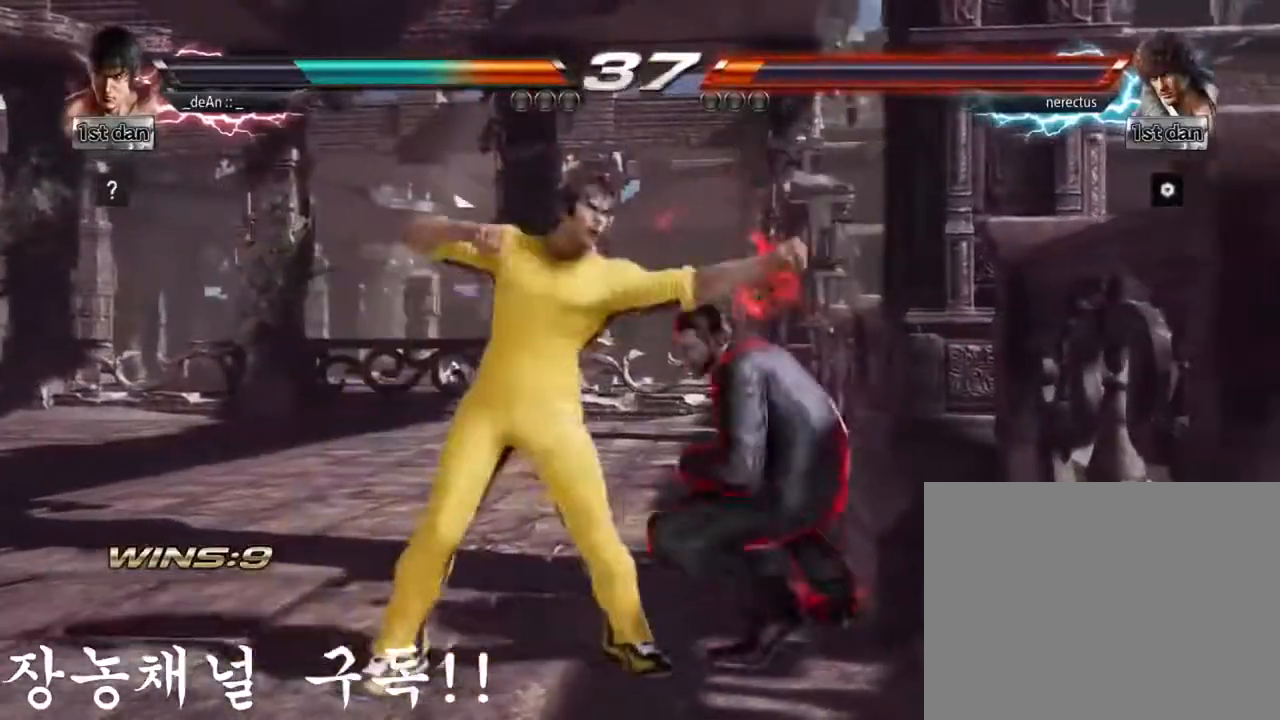
{"buttons": [], "left_stick": "center", "events": [[150, "SQUARE", "down"], [233, "SQUARE", "up"], [283, "SQUARE", "down"], [367, "SQUARE", "up"]]}
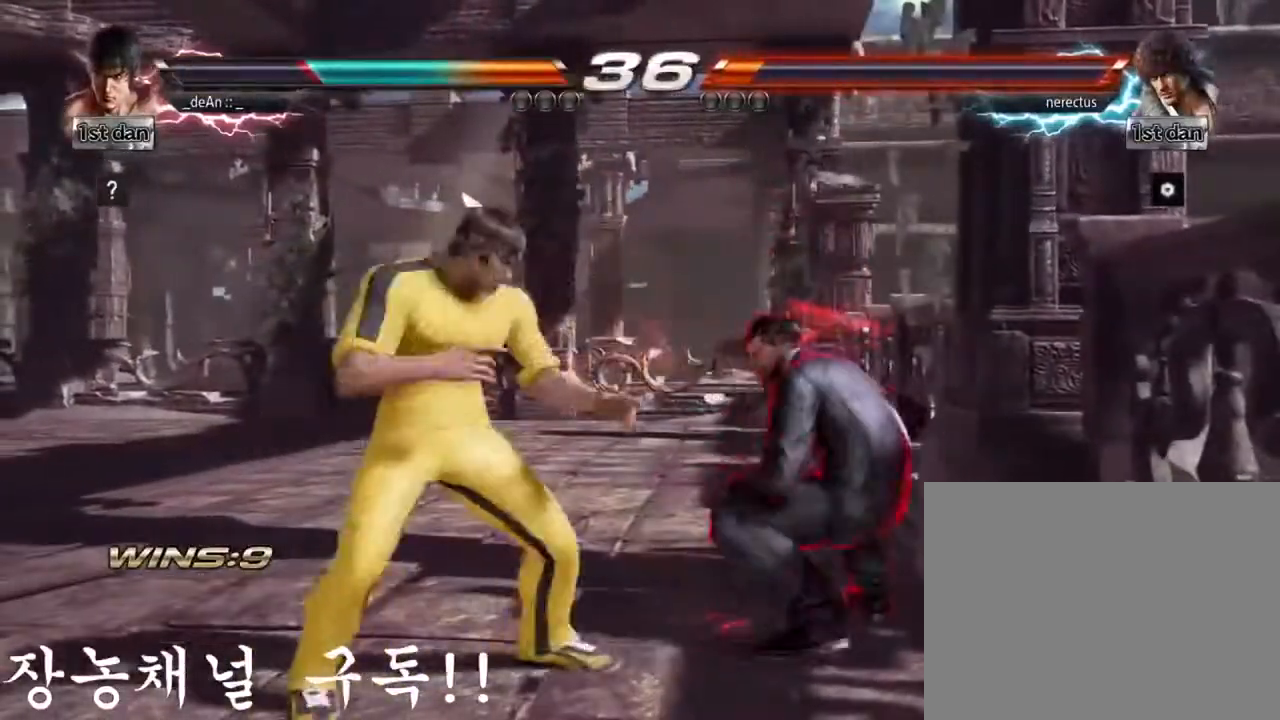
{"buttons": [], "left_stick": "left", "events": [[34, "left_stick", "left"]]}
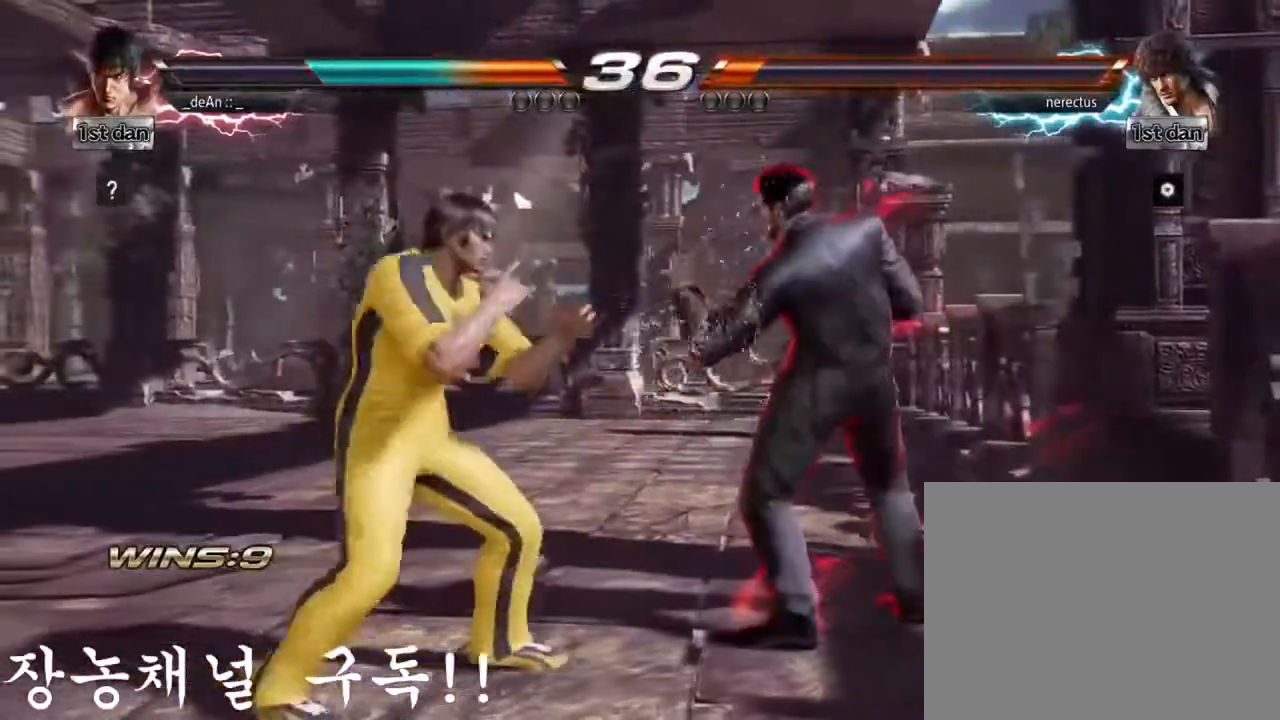
{"buttons": [], "left_stick": "left", "events": [[83, "SQUARE", "down"], [150, "TRIANGLE", "down"], [233, "SQUARE", "up"], [300, "TRIANGLE", "up"]]}
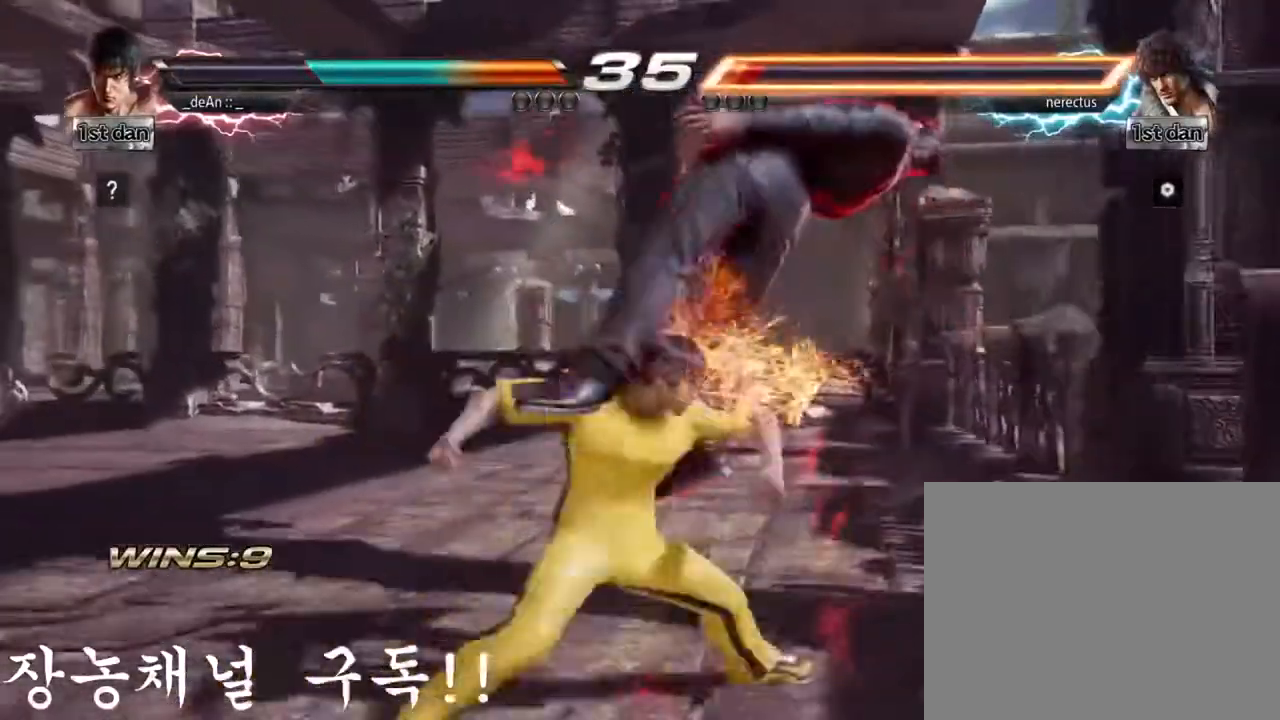
{"buttons": [], "left_stick": "center", "events": [[401, "left_stick", "center"]]}
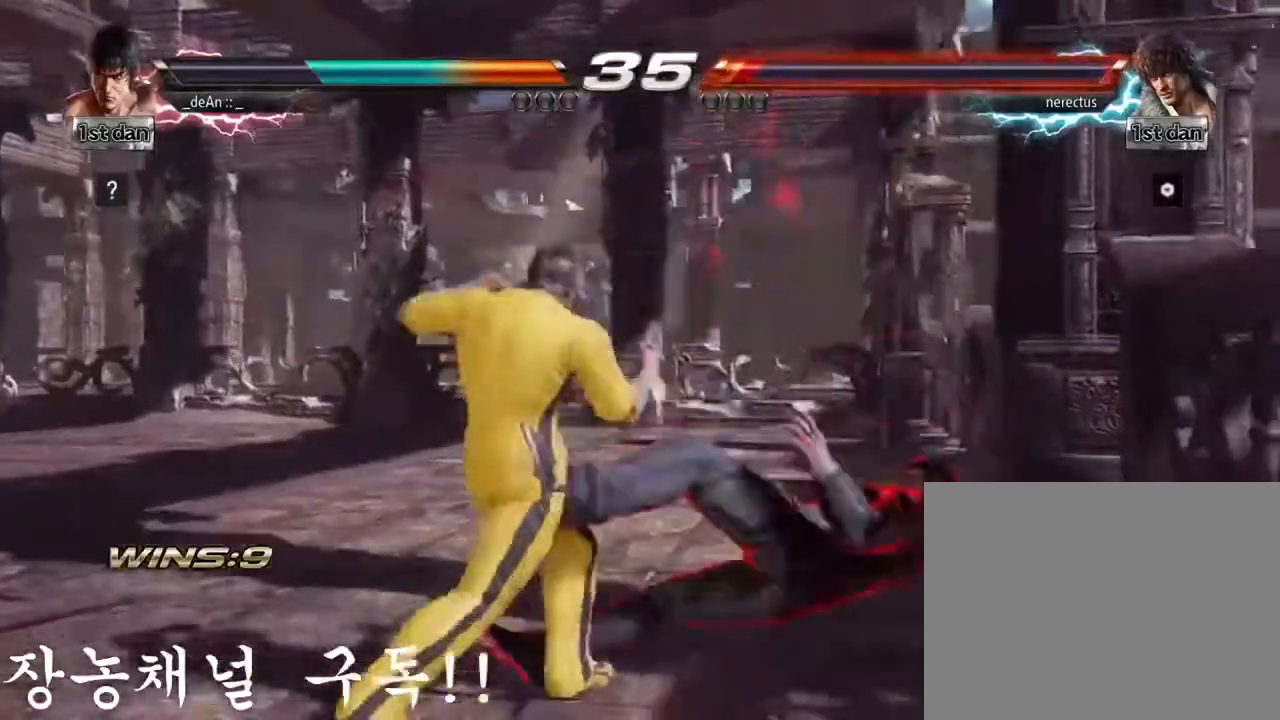
{"buttons": [], "left_stick": "center", "events": [[267, "CROSS", "down"], [283, "left_stick", "down"], [400, "CROSS", "up"], [483, "left_stick", "center"]]}
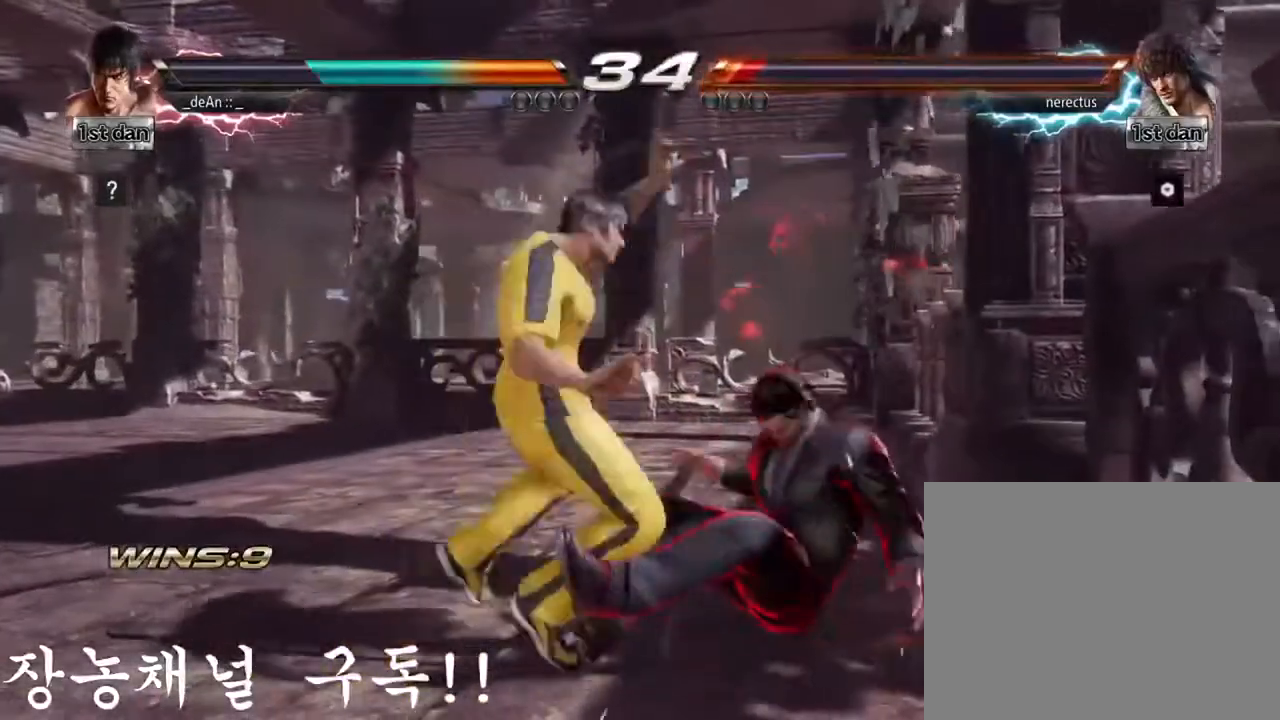
{"buttons": [], "left_stick": "center", "events": []}
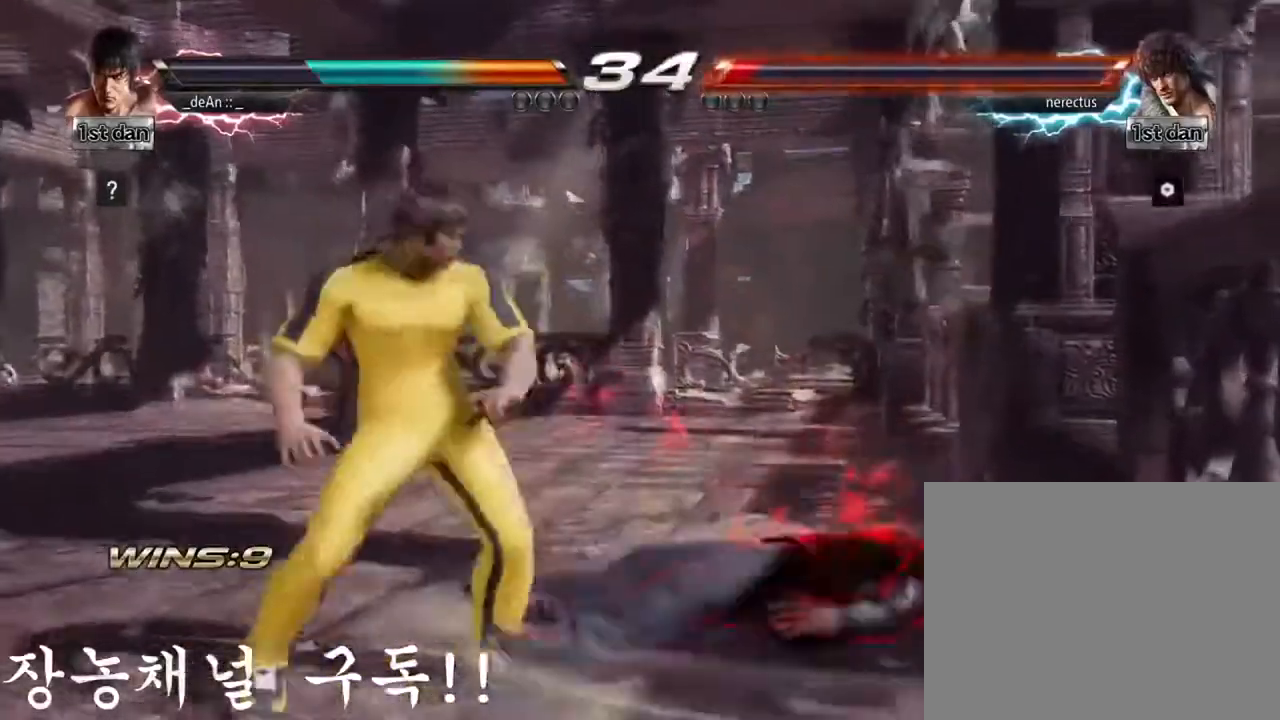
{"buttons": [], "left_stick": "center", "events": [[16, "left_stick", "down"], [33, "CROSS", "down"], [200, "CROSS", "up"], [267, "left_stick", "center"]]}
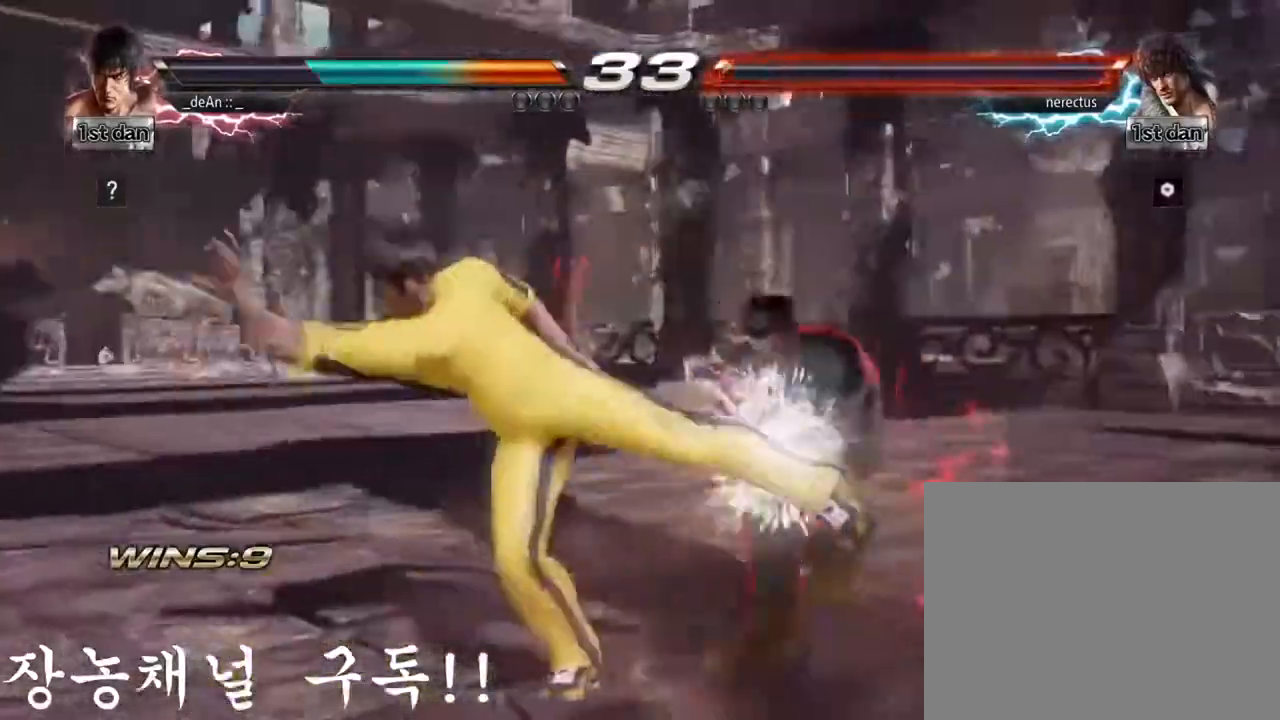
{"buttons": [], "left_stick": "left", "events": [[350, "left_stick", "left"]]}
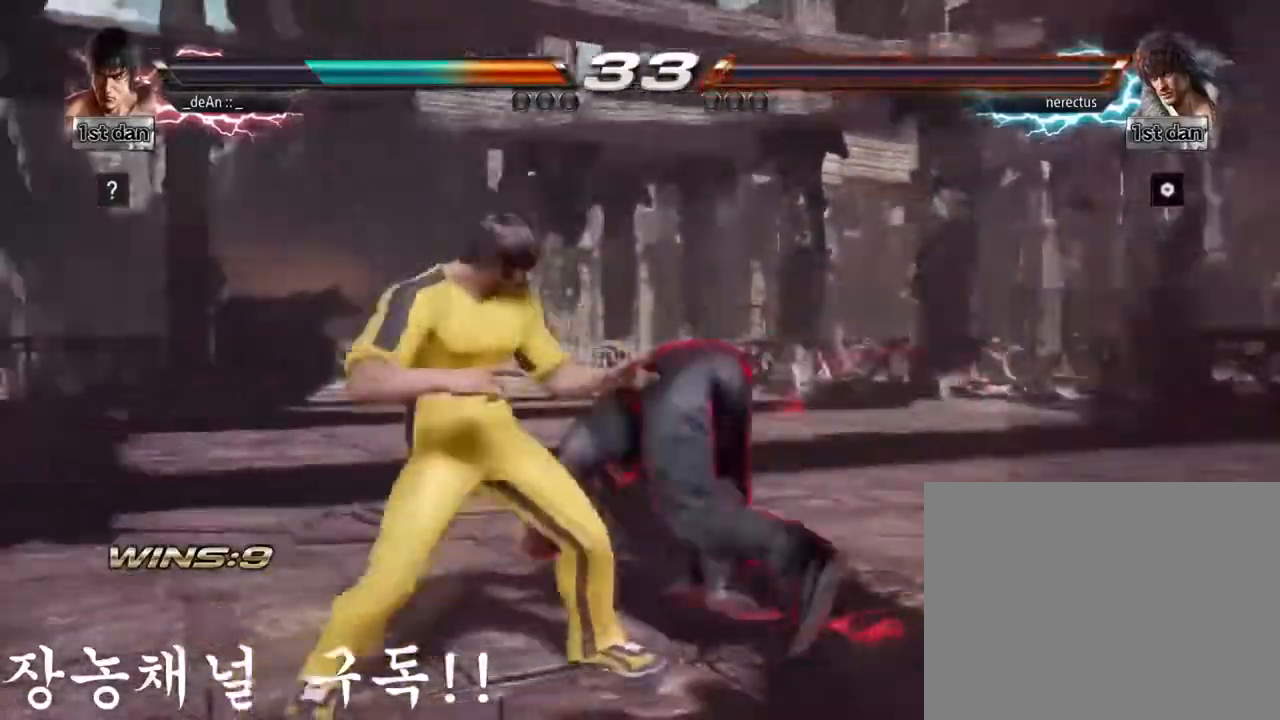
{"buttons": ["SQUARE"], "left_stick": "center", "events": [[467, "SQUARE", "down"], [483, "left_stick", "center"]]}
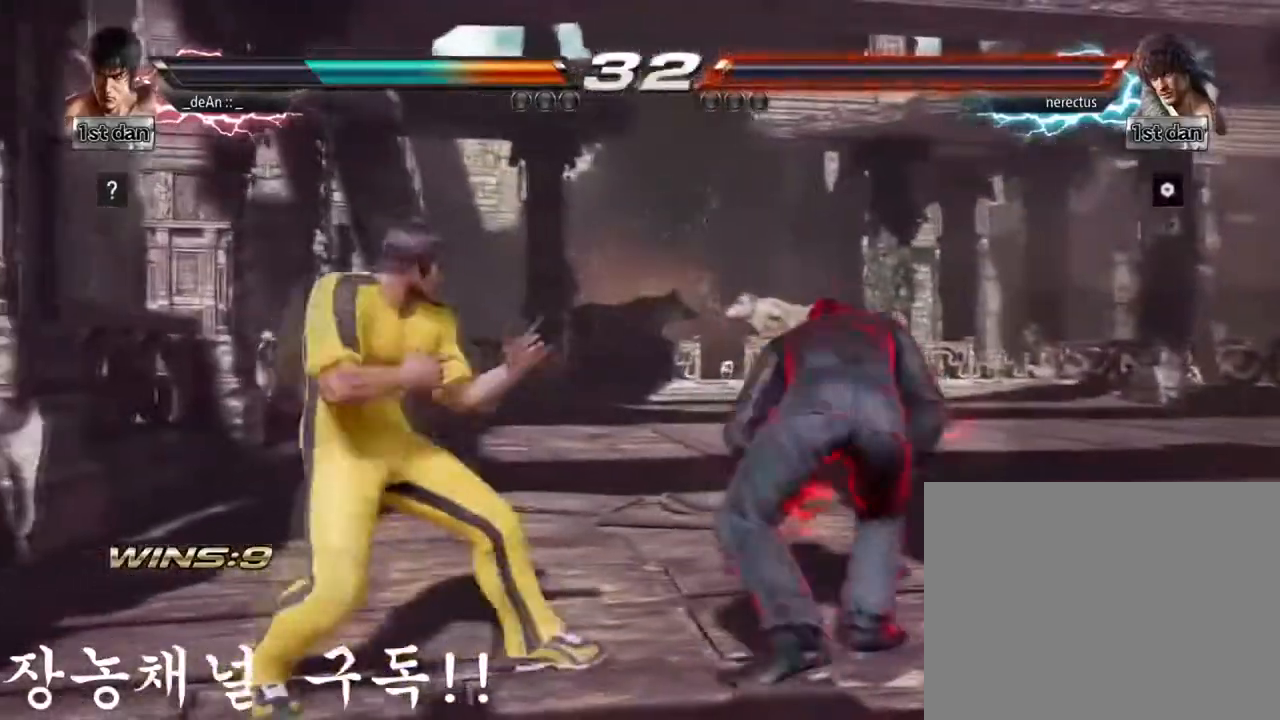
{"buttons": [], "left_stick": "center", "events": [[84, "TRIANGLE", "down"], [134, "SQUARE", "up"], [200, "TRIANGLE", "up"], [234, "CROSS", "down"], [401, "CROSS", "up"]]}
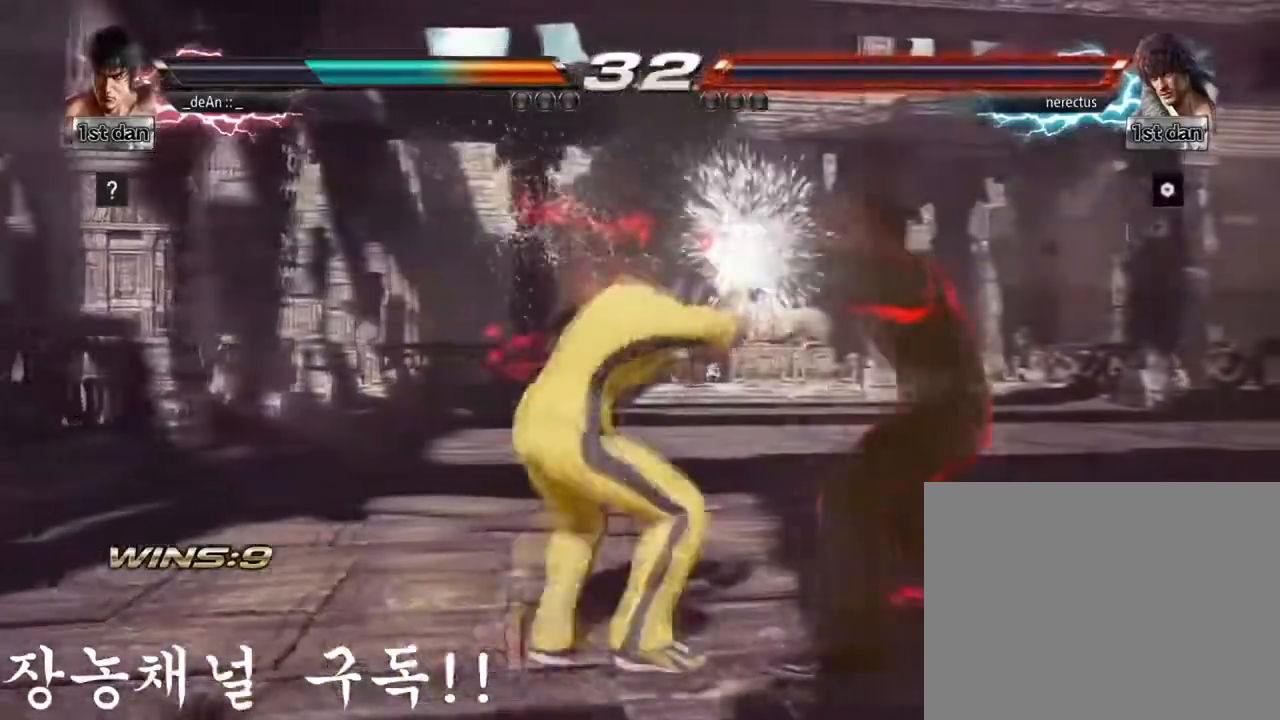
{"buttons": [], "left_stick": "down", "events": [[483, "left_stick", "down"]]}
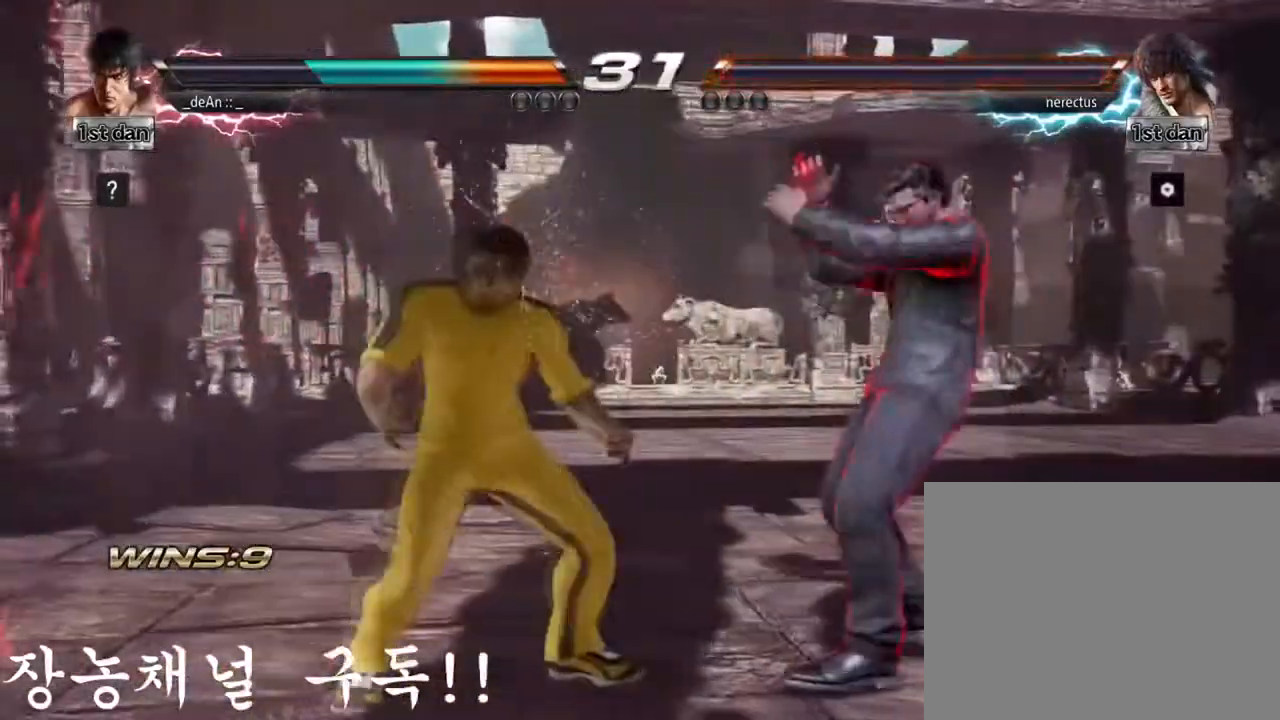
{"buttons": ["CIRCLE"], "left_stick": "down", "events": [[17, "TRIANGLE", "down"], [134, "TRIANGLE", "up"], [317, "CIRCLE", "down"], [417, "CIRCLE", "up"], [467, "CIRCLE", "down"]]}
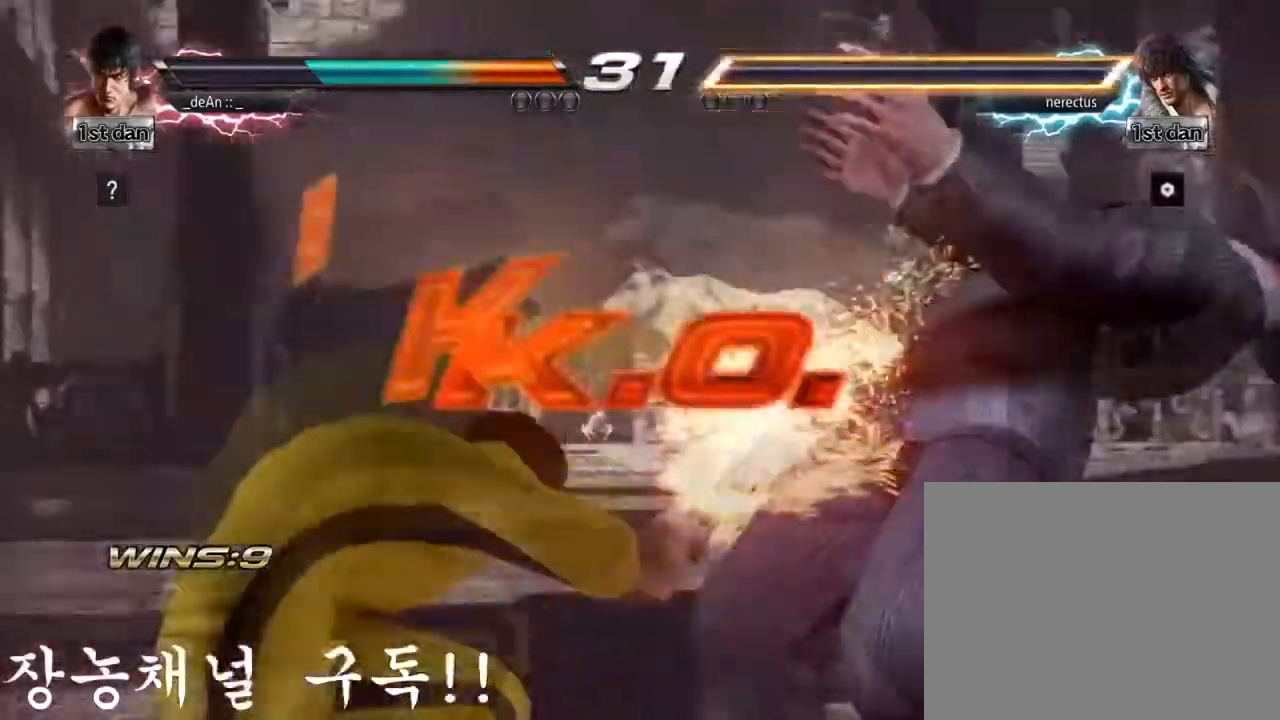
{"buttons": [], "left_stick": "center", "events": [[267, "CIRCLE", "up"], [350, "left_stick", "center"]]}
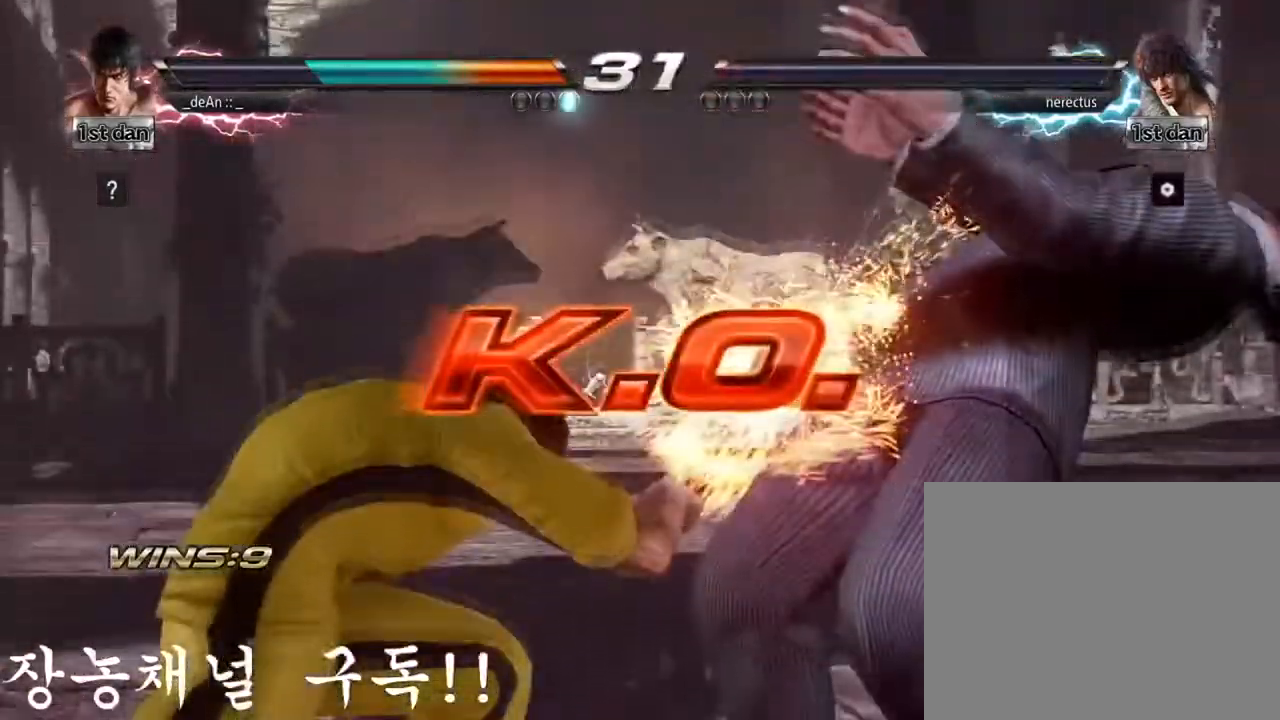
{"buttons": [], "left_stick": "center", "events": []}
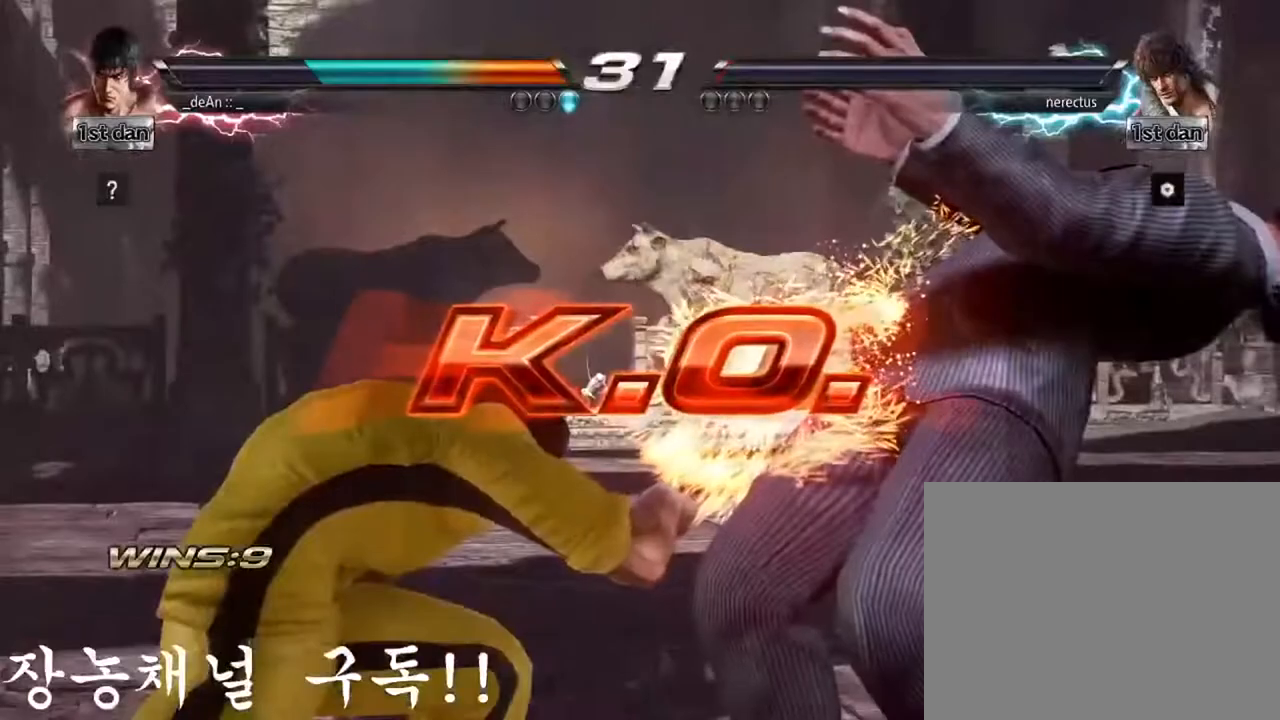
{"buttons": [], "left_stick": "center", "events": []}
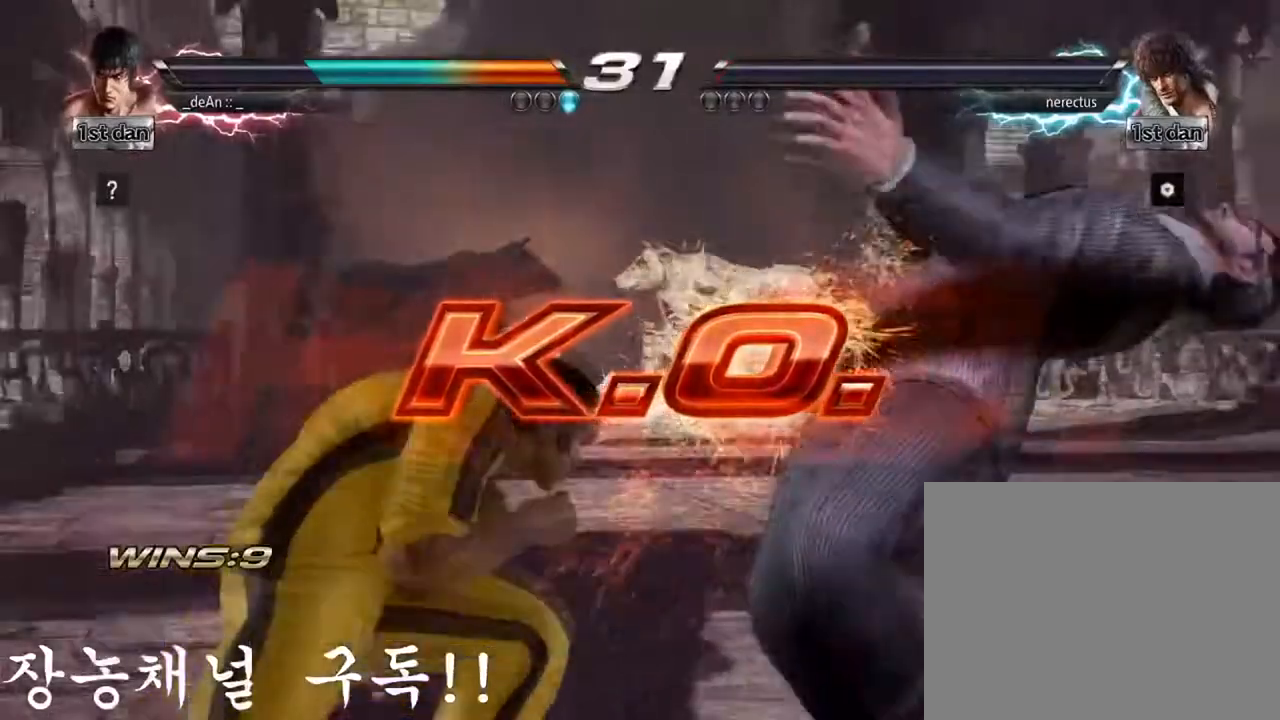
{"buttons": [], "left_stick": "center", "events": []}
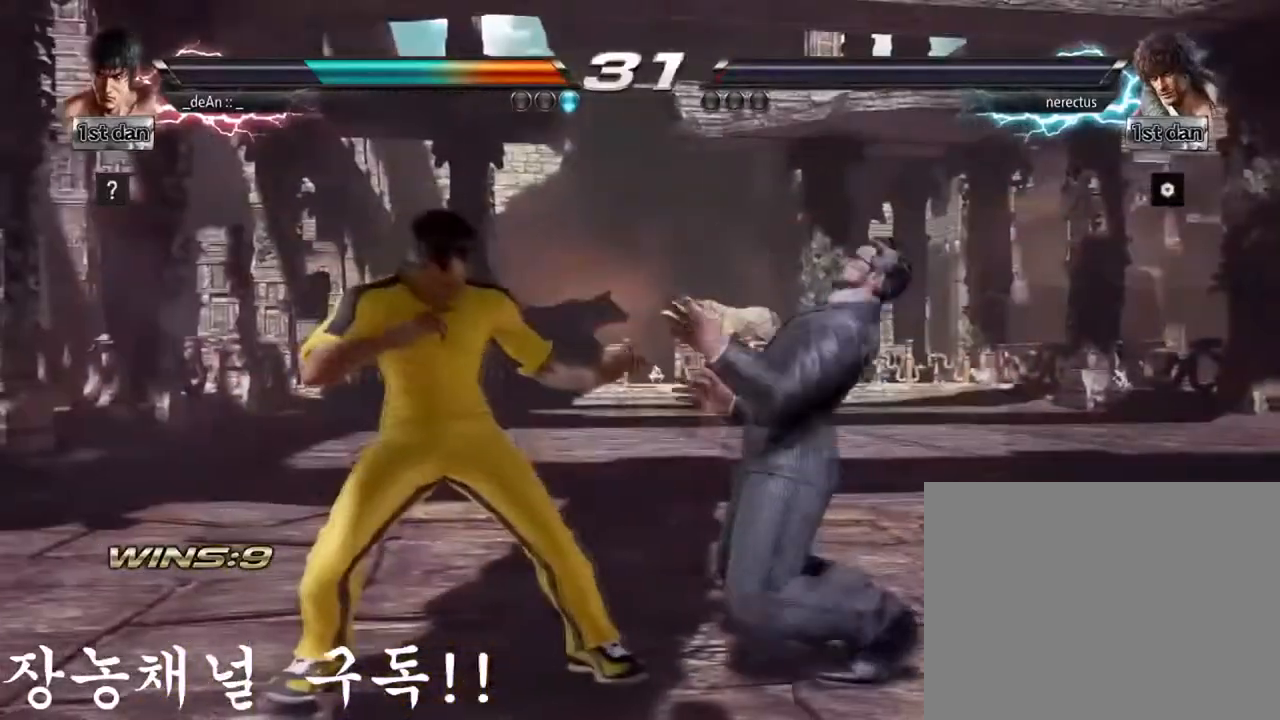
{"buttons": [], "left_stick": "center", "events": []}
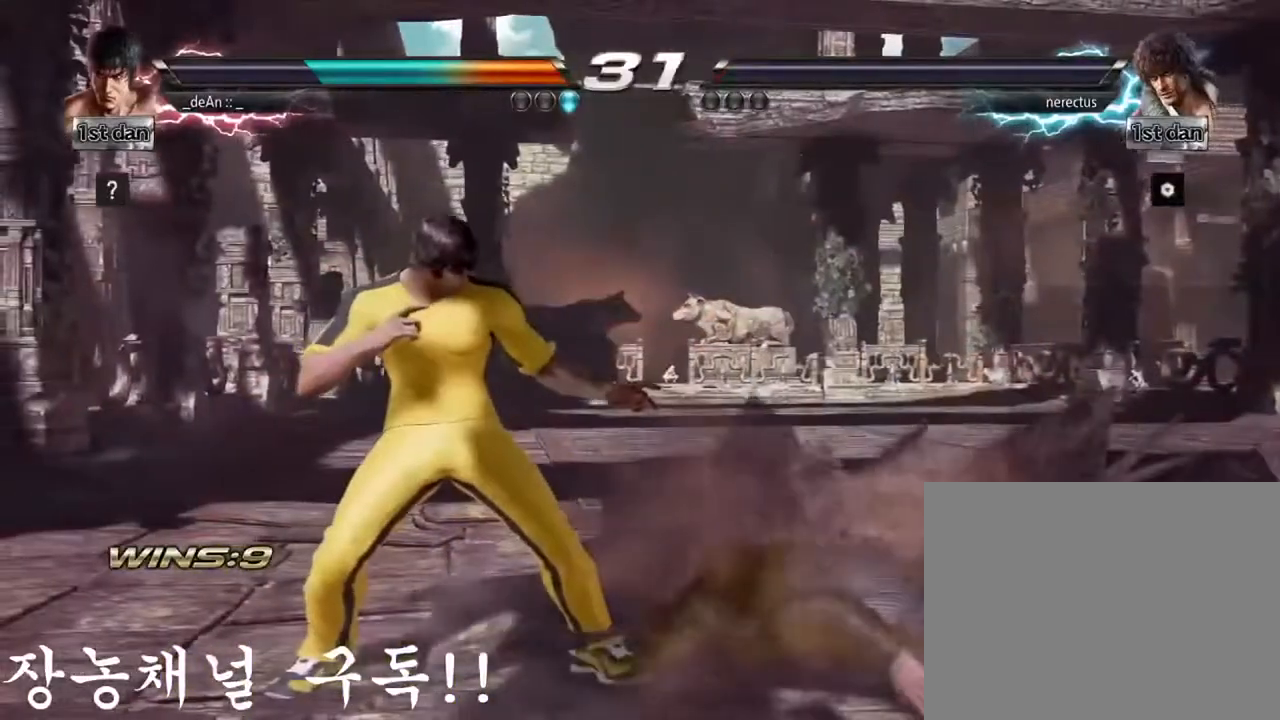
{"buttons": [], "left_stick": "center", "events": []}
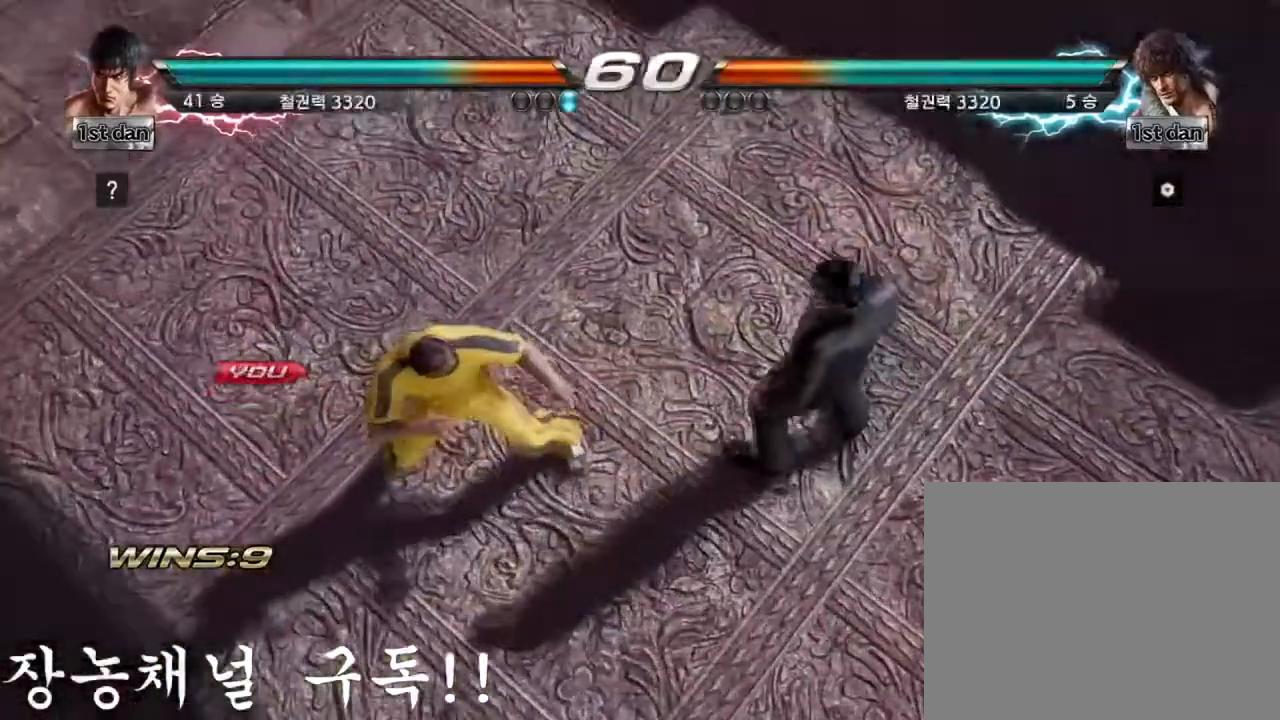
{"buttons": [], "left_stick": "center", "events": []}
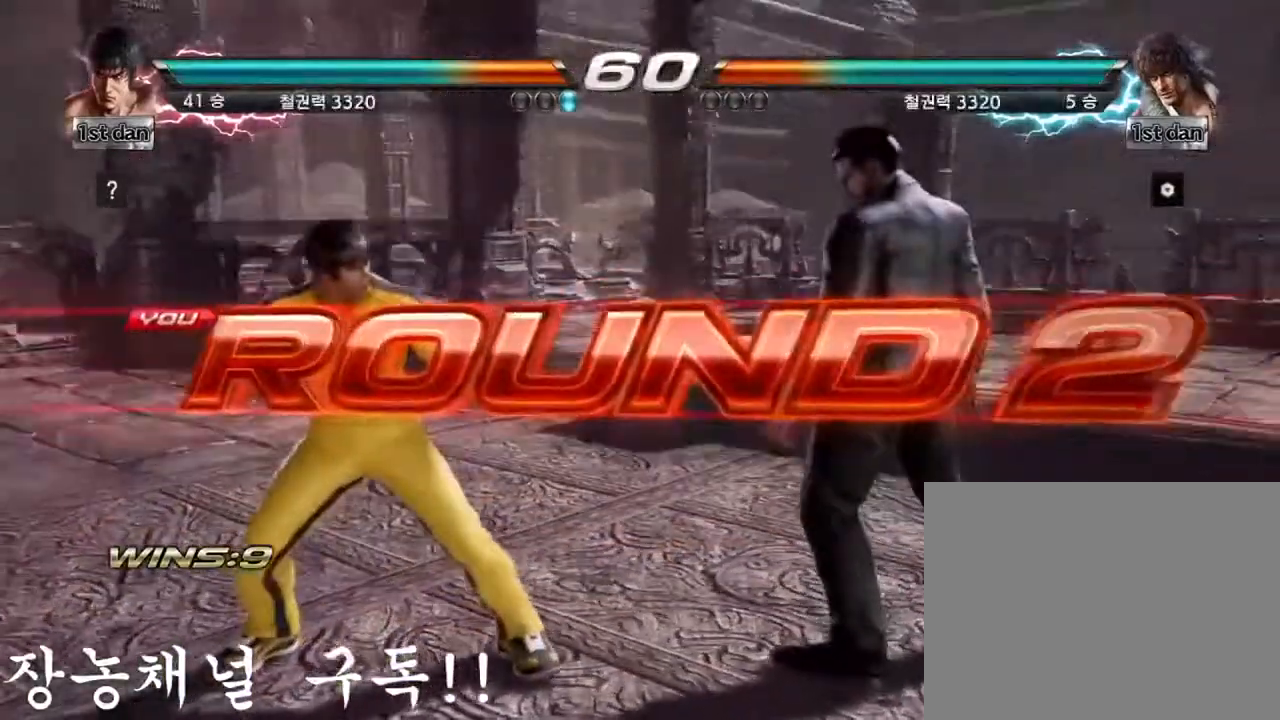
{"buttons": [], "left_stick": "center", "events": []}
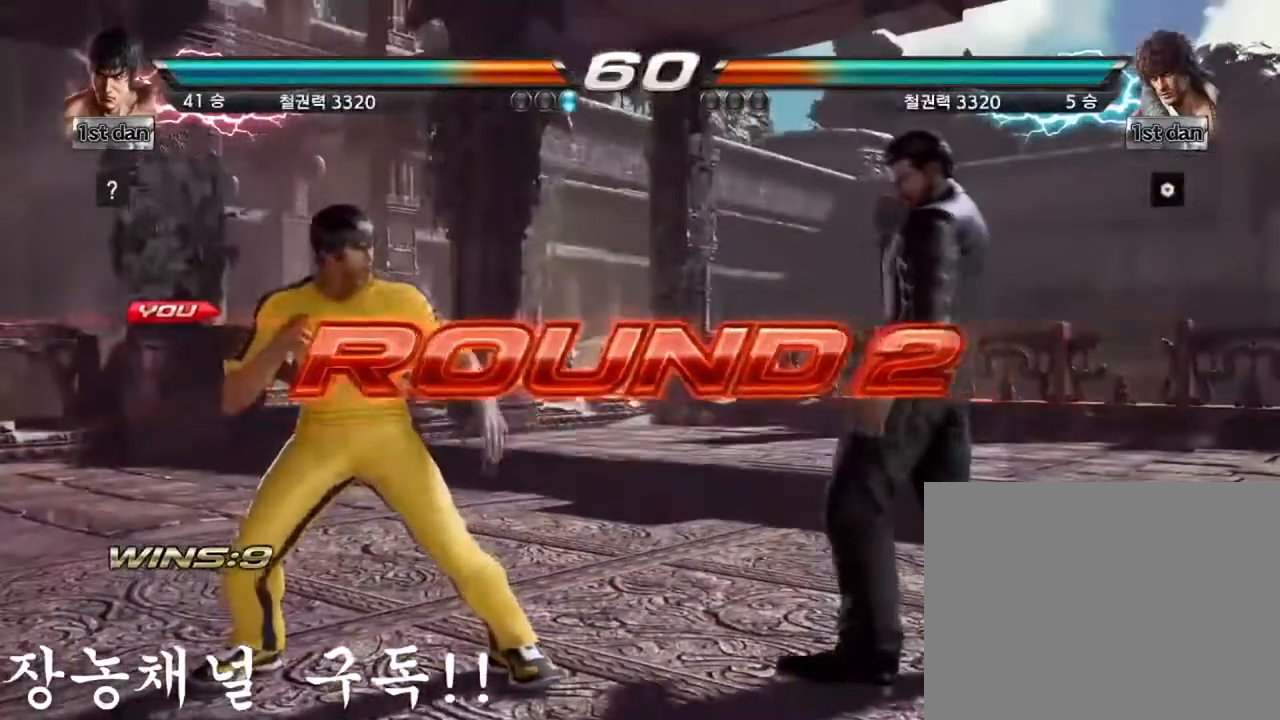
{"buttons": [], "left_stick": "center", "events": []}
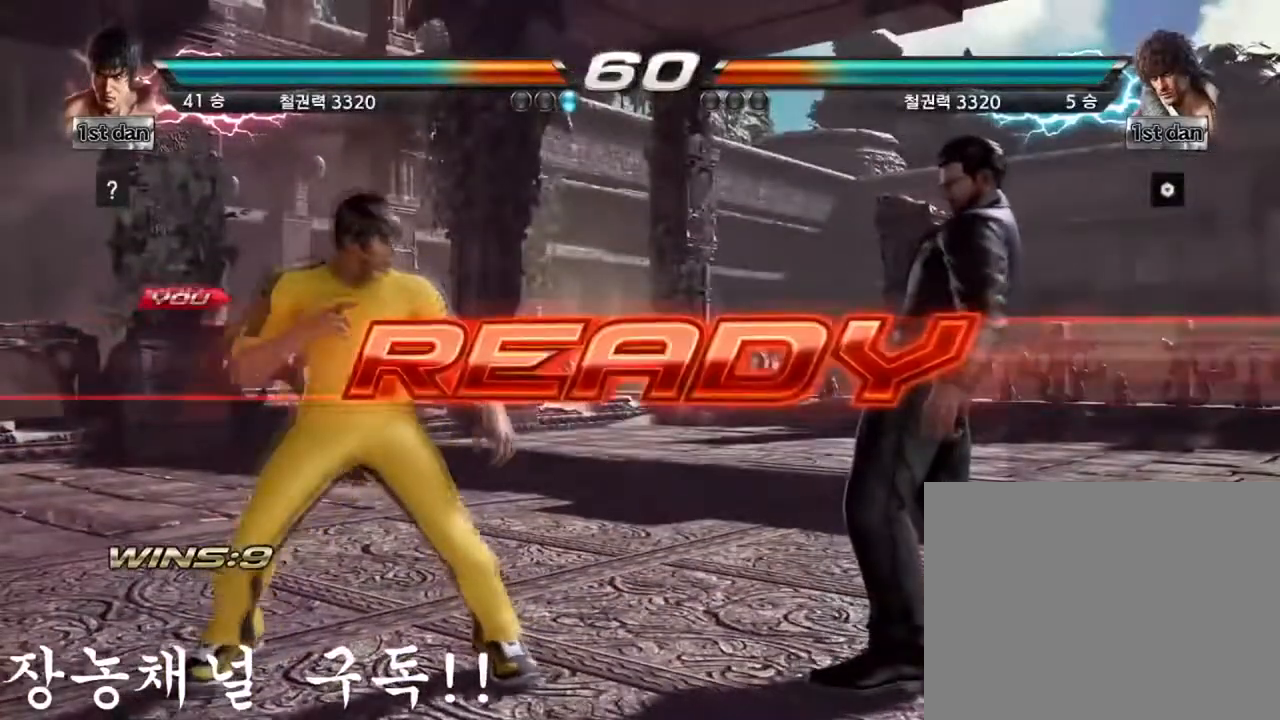
{"buttons": [], "left_stick": "center", "events": []}
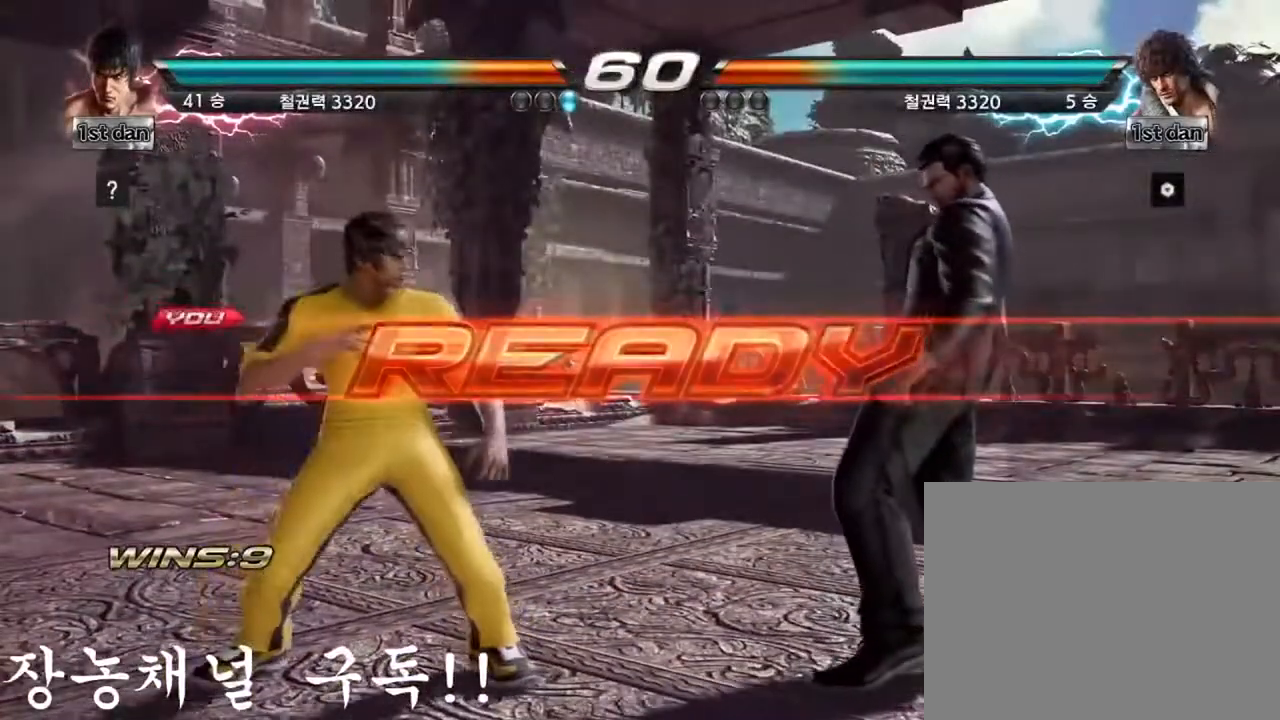
{"buttons": [], "left_stick": "center", "events": []}
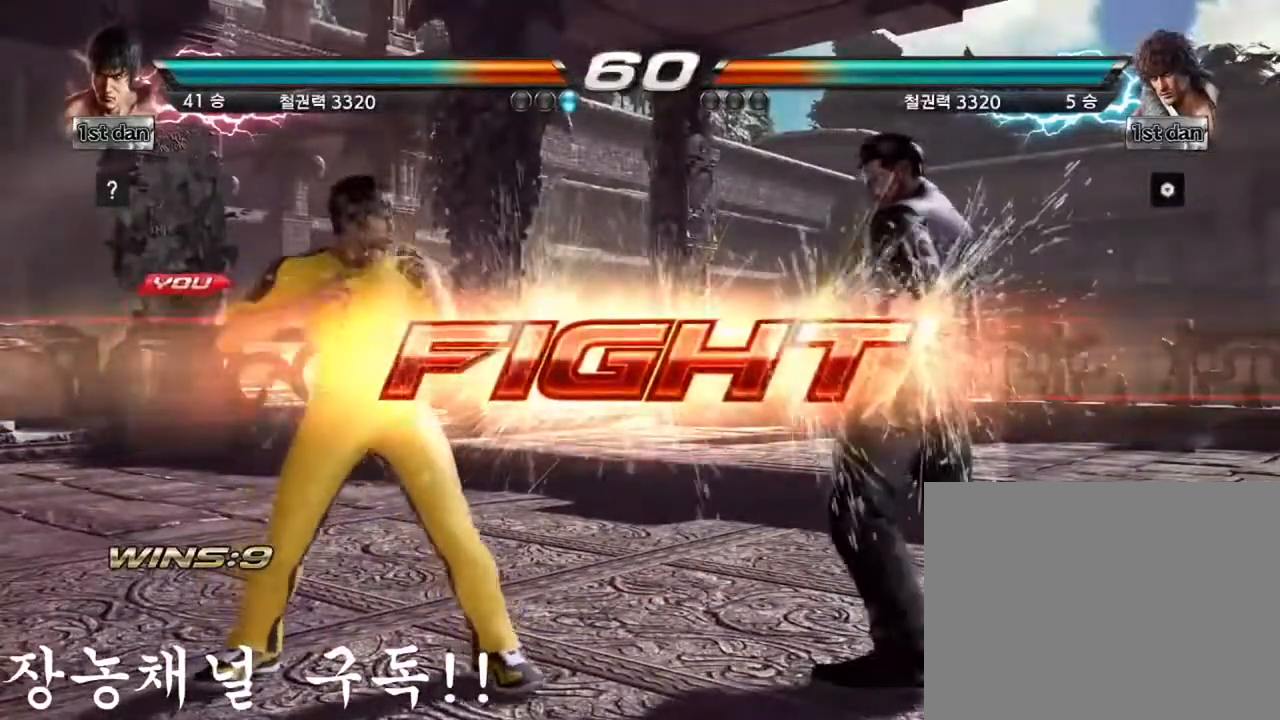
{"buttons": [], "left_stick": "center", "events": [[184, "CIRCLE", "down"], [267, "CIRCLE", "up"], [301, "left_stick", "up"], [317, "CROSS", "down"], [434, "CROSS", "up"], [468, "left_stick", "center"]]}
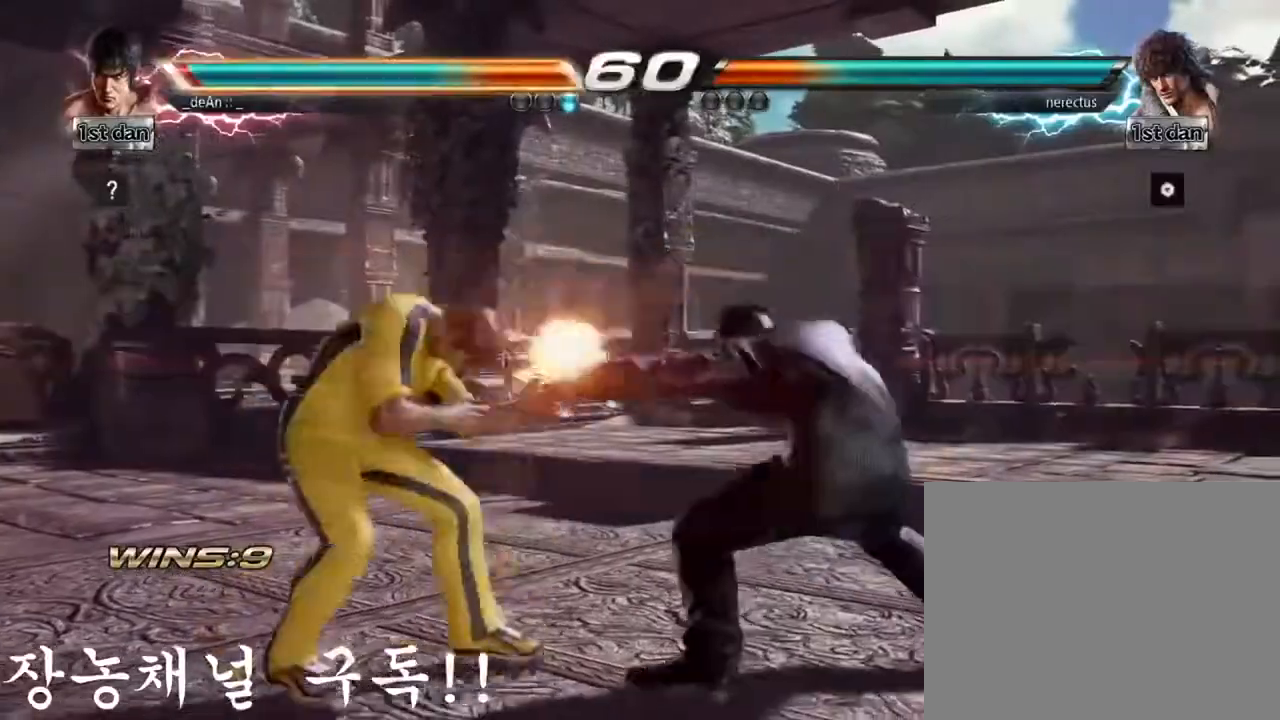
{"buttons": [], "left_stick": "left", "events": [[100, "left_stick", "left"]]}
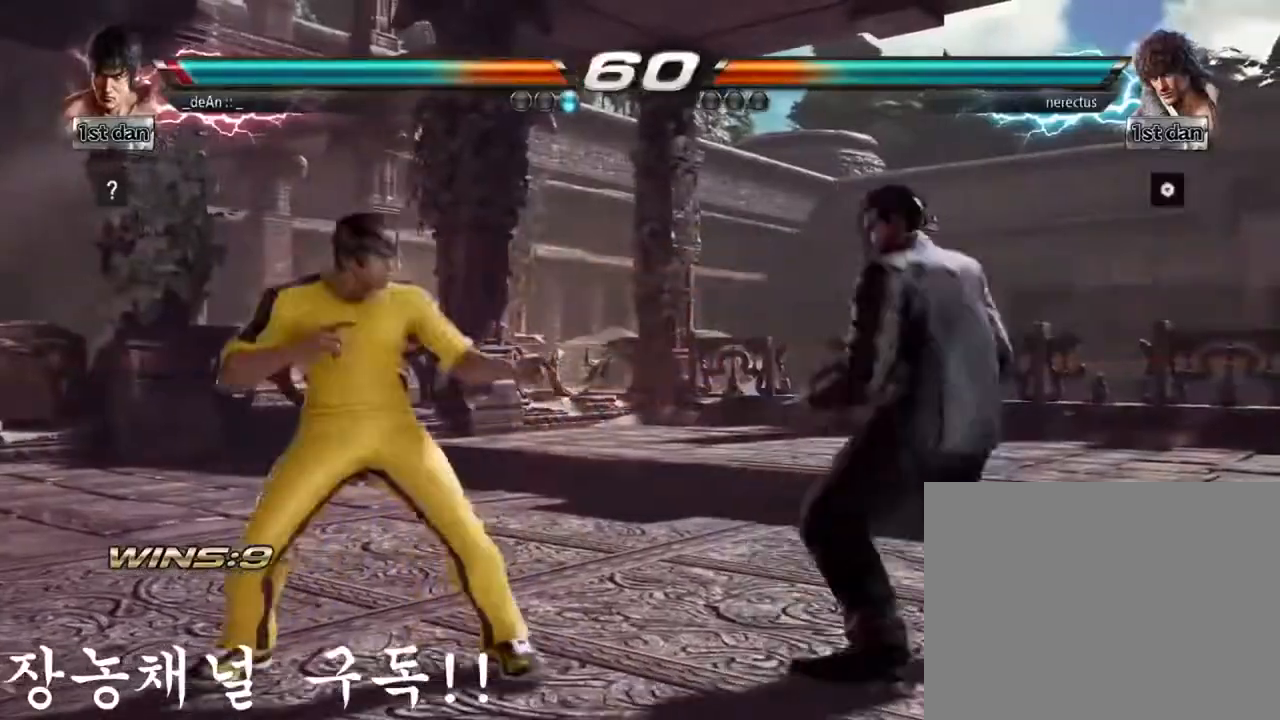
{"buttons": [], "left_stick": "left", "events": []}
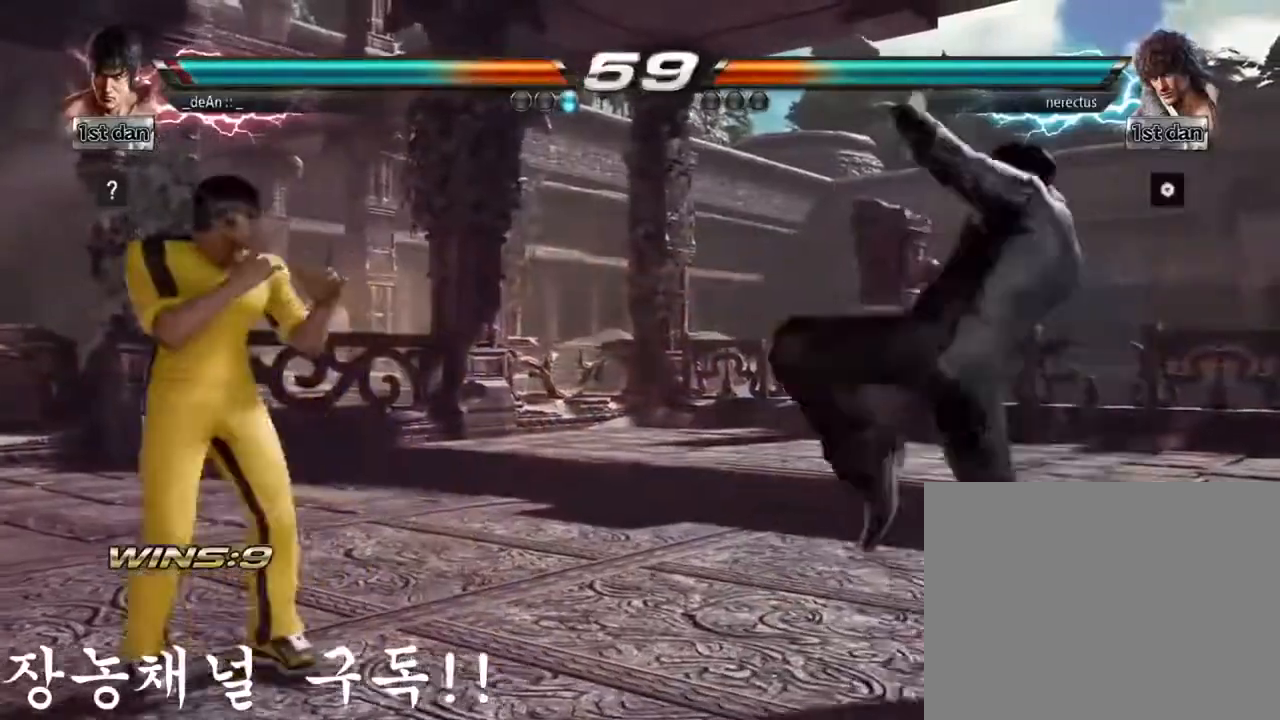
{"buttons": [], "left_stick": "center", "events": [[200, "left_stick", "center"], [300, "left_stick", "right"], [317, "CROSS", "down"], [400, "CROSS", "up"], [434, "left_stick", "center"]]}
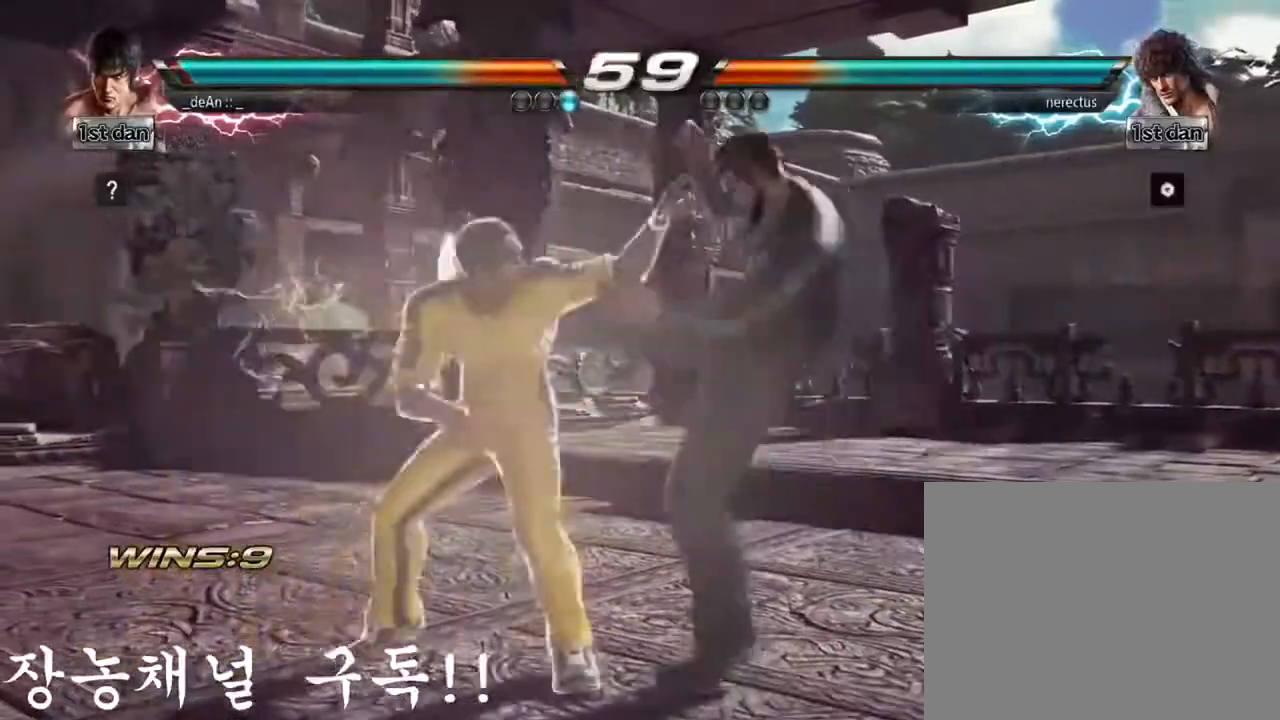
{"buttons": ["SQUARE"], "left_stick": "center", "events": [[451, "SQUARE", "down"]]}